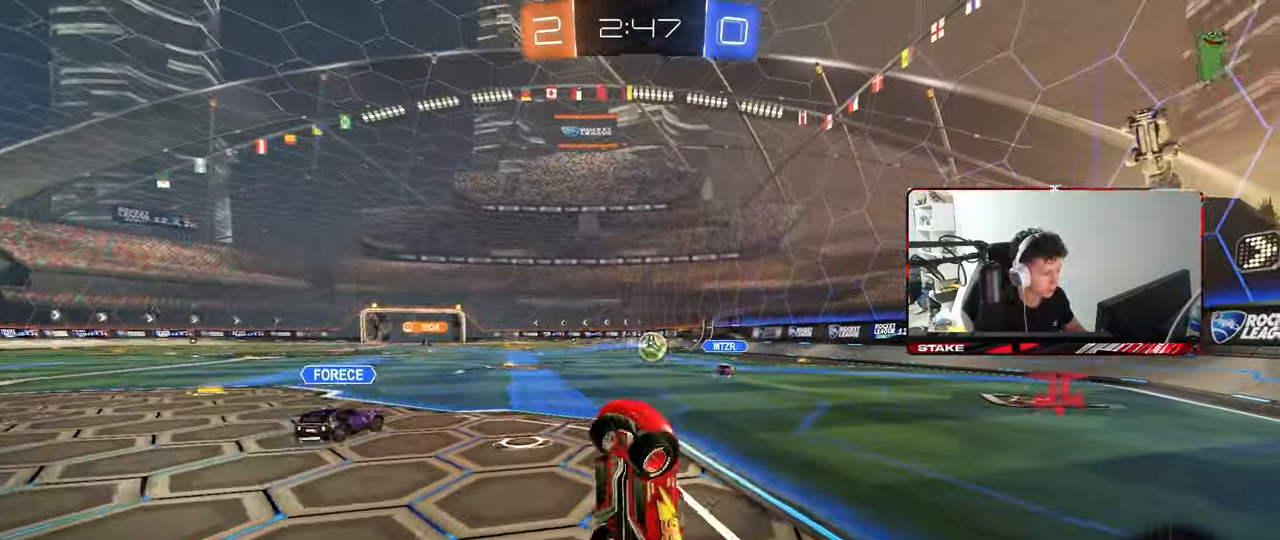
Gameplay with keyboard and mouse; each line is a JSON object with the keys and mouse buttons held at the frame after it. "events" lists presses ("down") and releases ("up") of "1", "2", "3", "4", "5", "a", "alt", "c", "caps_lock", "ctrl", "d", "e", "f", "g", "q", "r", "s", "shift", "space", "t", "tab", "v", "w", "x", "z", "mouse_left", "mouse_wheel" and "mouse_right" between this image and that frame as [ms after this image, input, new state], when the widget could be followed in between. "mouse_left", "mouse_wheel", "mouse_right" = the "left", "wheel", "right" buttons of the "mouse" list. No other keys are recorded. "wheel" means that the mouse wheel is clicked or scrolled. "mouse_move" is the direction in which the mouse moves at that frame (one of eight, or "still"), when it could be read.
{"keys": ["d", "w"], "mouse": [], "mouse_move": "still", "events": [[100, "a", "up"], [100, "shift", "up"], [100, "w", "down"], [183, "d", "down"]]}
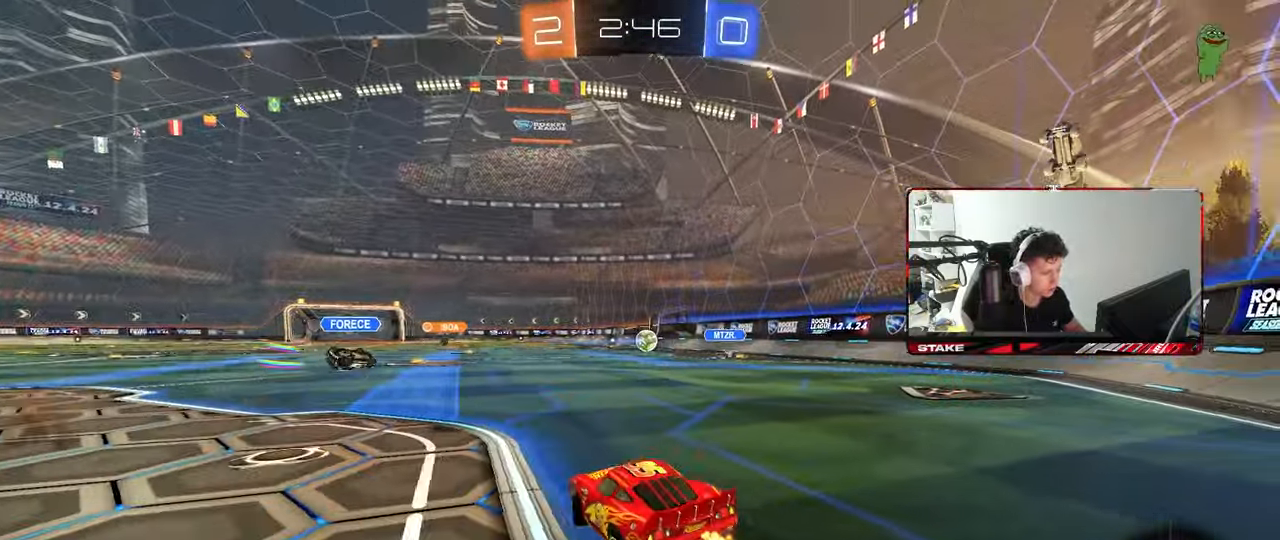
{"keys": ["d", "w"], "mouse": [], "mouse_move": "still", "events": []}
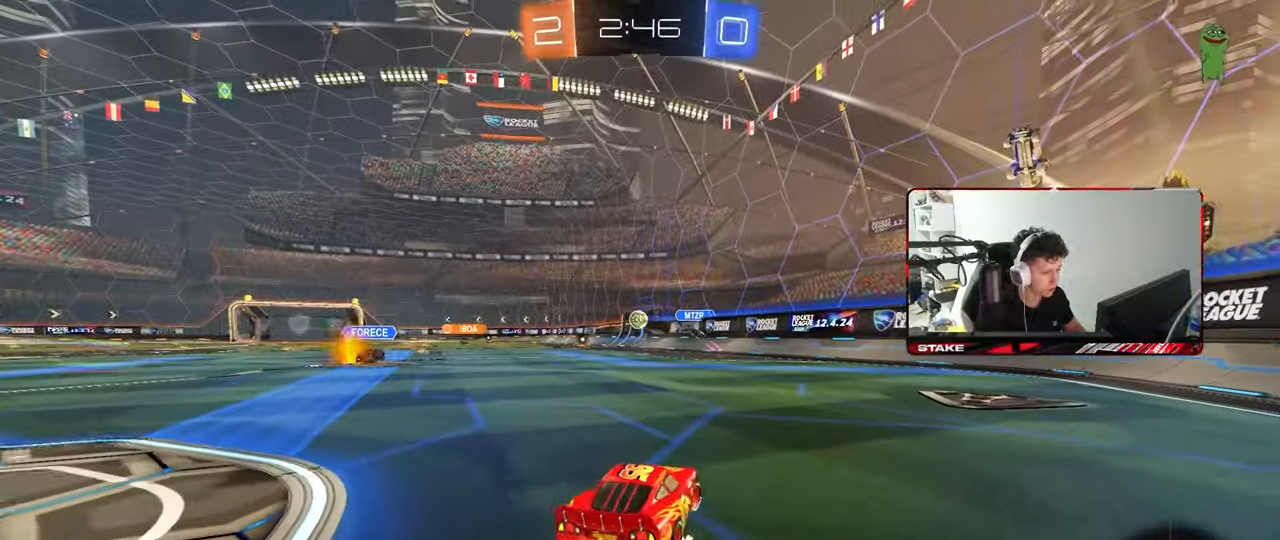
{"keys": ["a", "shift", "w"], "mouse": [], "mouse_move": "still", "events": [[367, "d", "up"], [450, "a", "down"], [450, "shift", "down"]]}
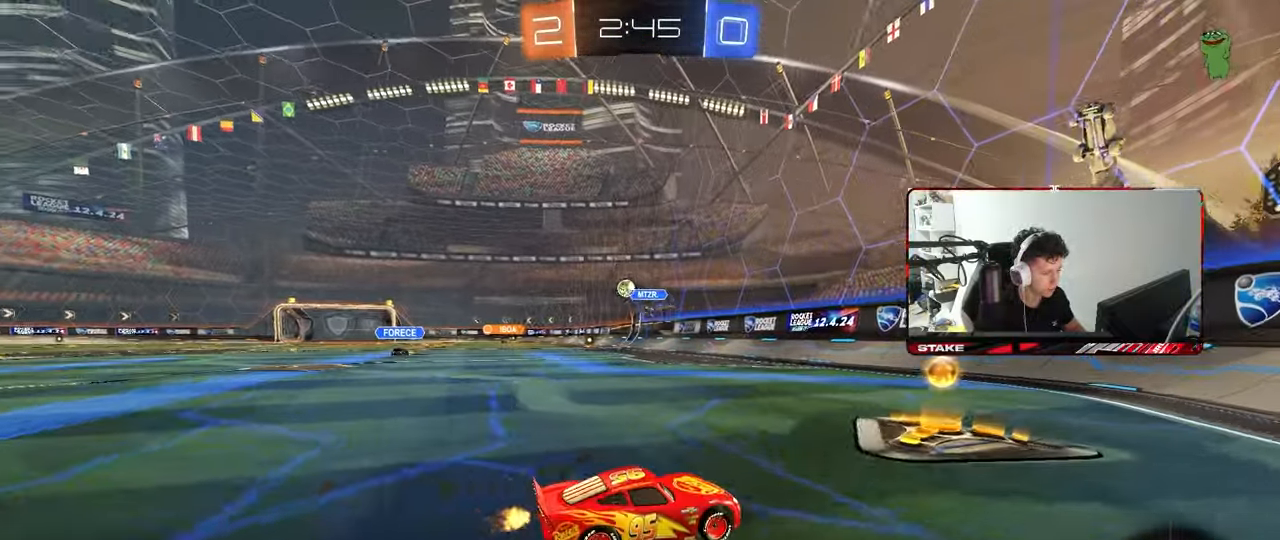
{"keys": ["a", "w"], "mouse": ["left"], "mouse_move": "still", "events": [[50, "shift", "up"], [183, "mouse_left", "down"]]}
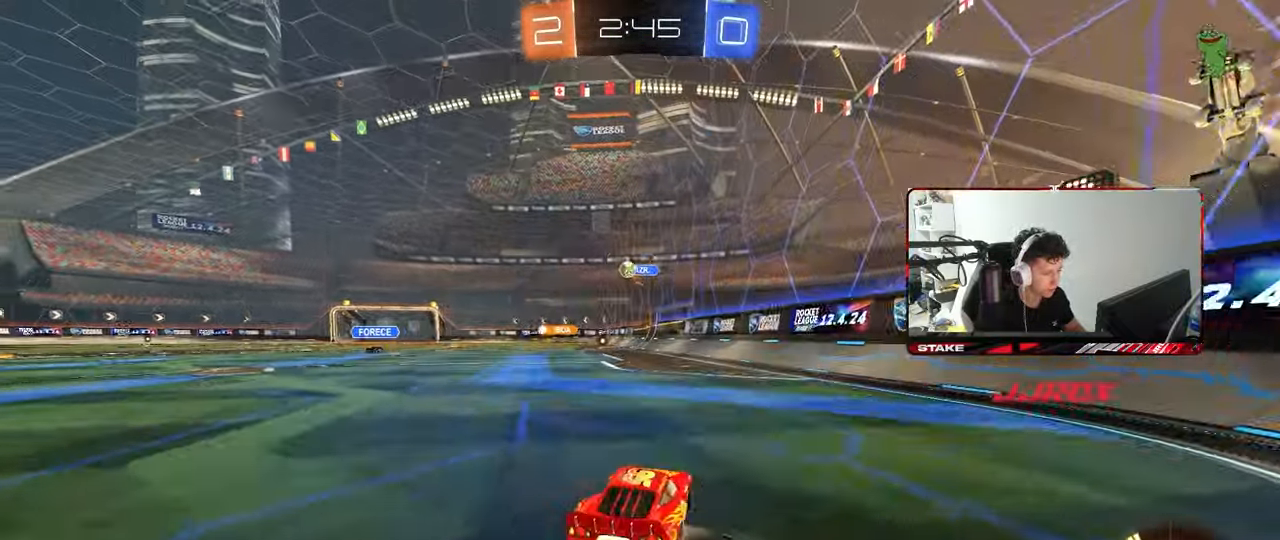
{"keys": ["a", "s", "shift", "space"], "mouse": ["left"], "mouse_move": "still", "events": [[150, "a", "up"], [200, "mouse_right", "down"], [250, "a", "down"], [250, "shift", "down"], [350, "s", "down"], [350, "w", "up"], [433, "mouse_right", "up"], [483, "space", "down"]]}
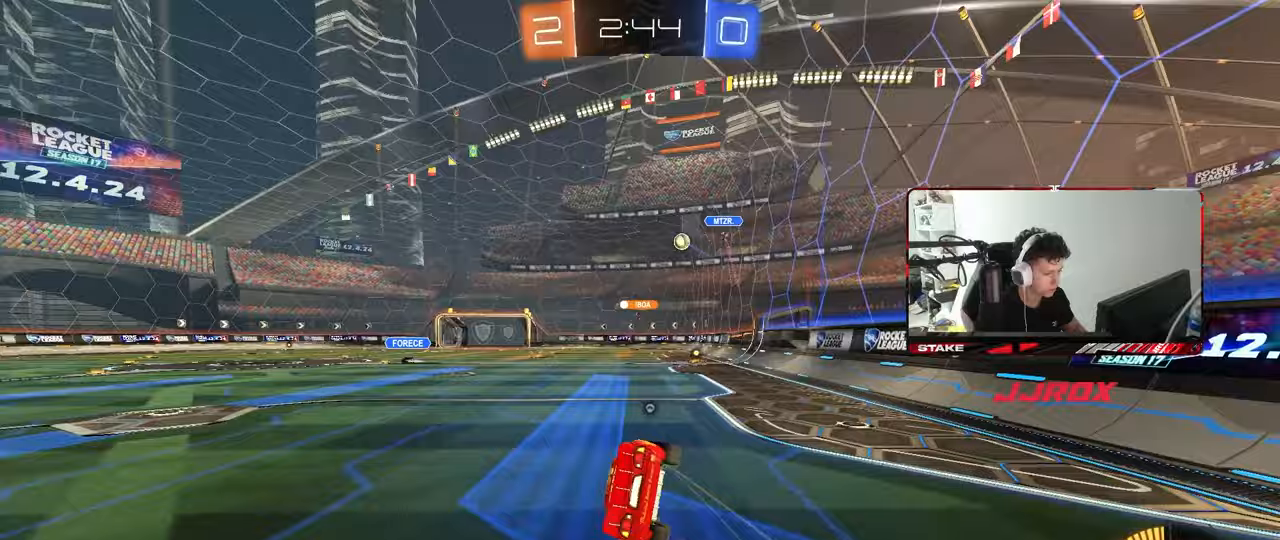
{"keys": ["a", "s", "shift"], "mouse": [], "mouse_move": "still", "events": [[133, "space", "up"], [217, "mouse_left", "up"], [217, "s", "up"], [267, "s", "down"]]}
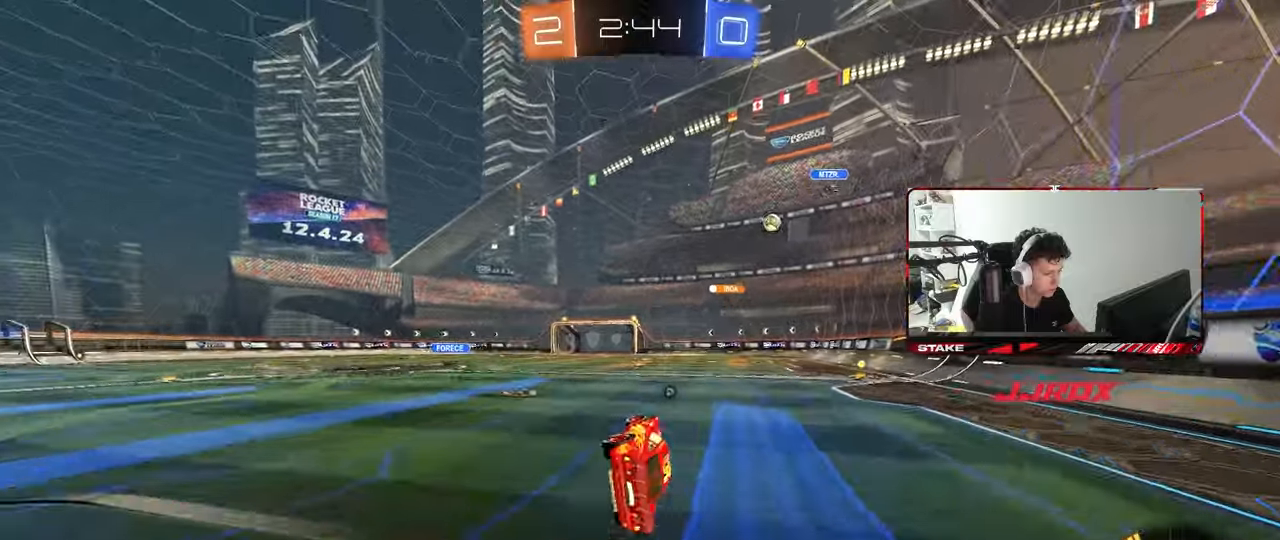
{"keys": ["w"], "mouse": [], "mouse_move": "still", "events": [[50, "shift", "up"], [100, "s", "up"], [100, "space", "down"], [200, "a", "up"], [233, "space", "up"], [383, "w", "down"]]}
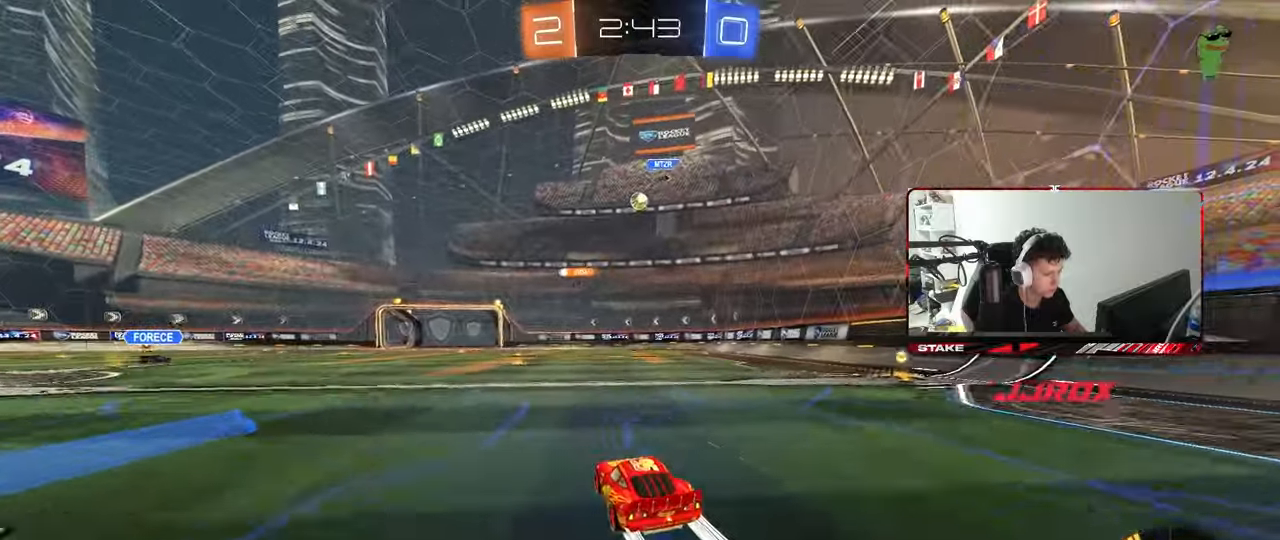
{"keys": ["a", "w"], "mouse": [], "mouse_move": "still", "events": [[117, "mouse_left", "down"], [200, "mouse_left", "up"], [433, "a", "down"]]}
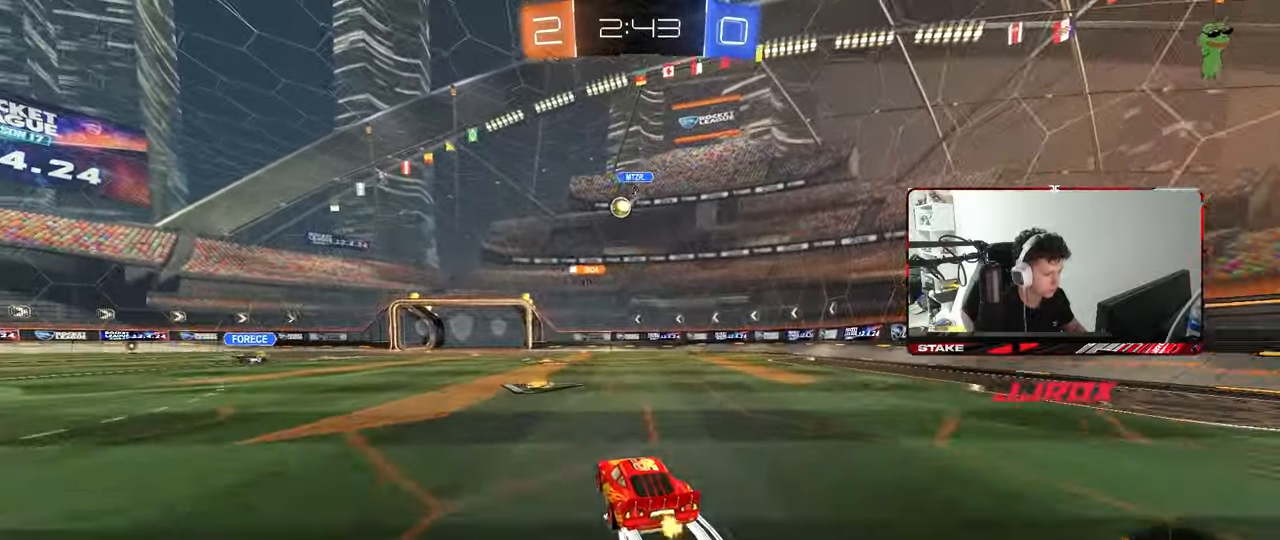
{"keys": ["d", "w"], "mouse": [], "mouse_move": "still", "events": [[83, "a", "up"], [400, "d", "down"]]}
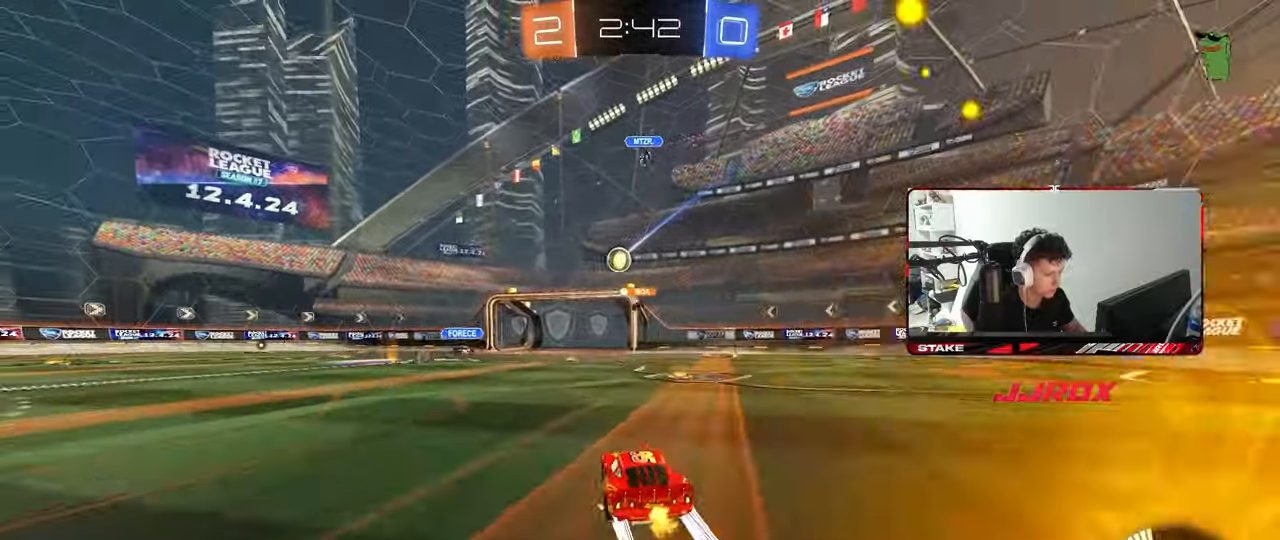
{"keys": ["w"], "mouse": [], "mouse_move": "still", "events": [[50, "d", "up"]]}
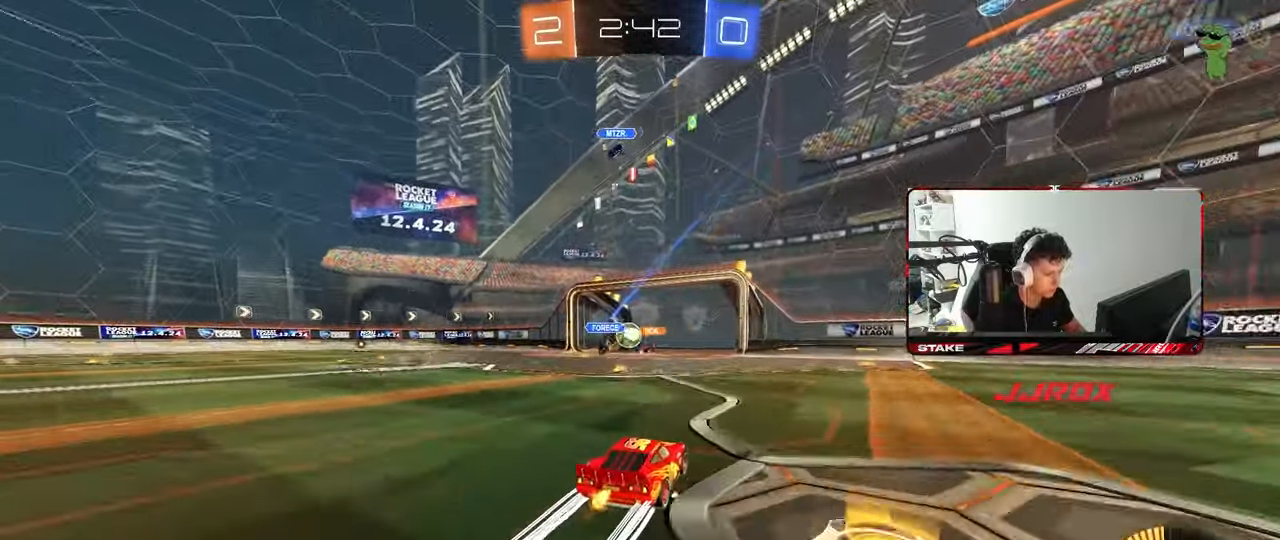
{"keys": ["w"], "mouse": ["left"], "mouse_move": "still", "events": [[150, "a", "down"], [350, "shift", "down"], [433, "shift", "up"], [483, "a", "up"], [483, "mouse_left", "down"]]}
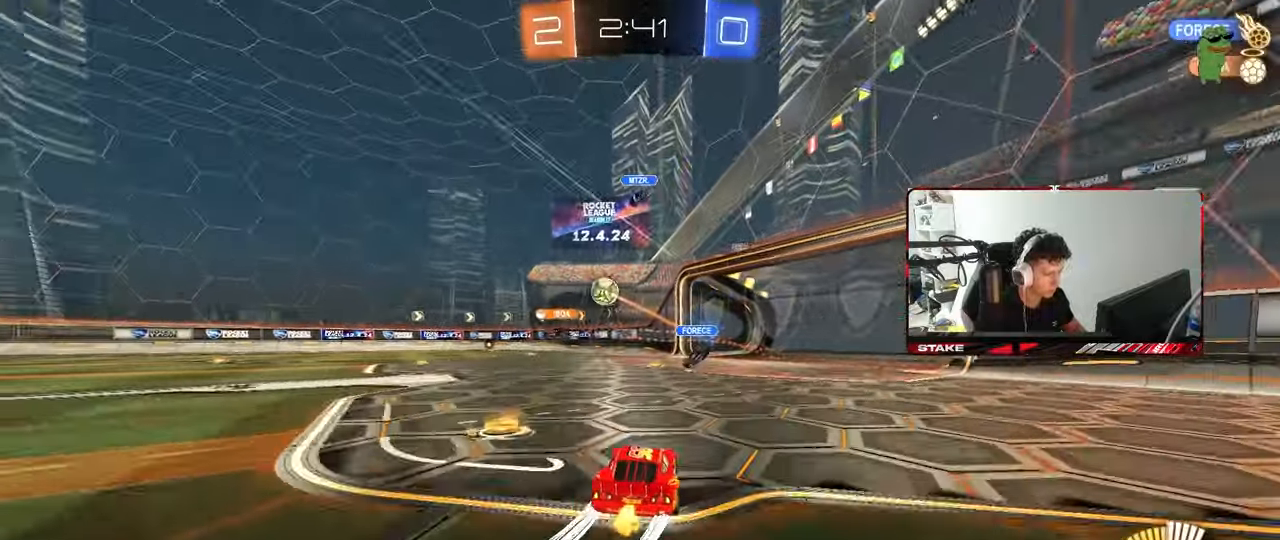
{"keys": ["a", "w"], "mouse": [], "mouse_move": "still", "events": [[167, "d", "down"], [267, "mouse_left", "up"], [367, "a", "down"], [367, "d", "up"], [417, "a", "up"], [500, "a", "down"]]}
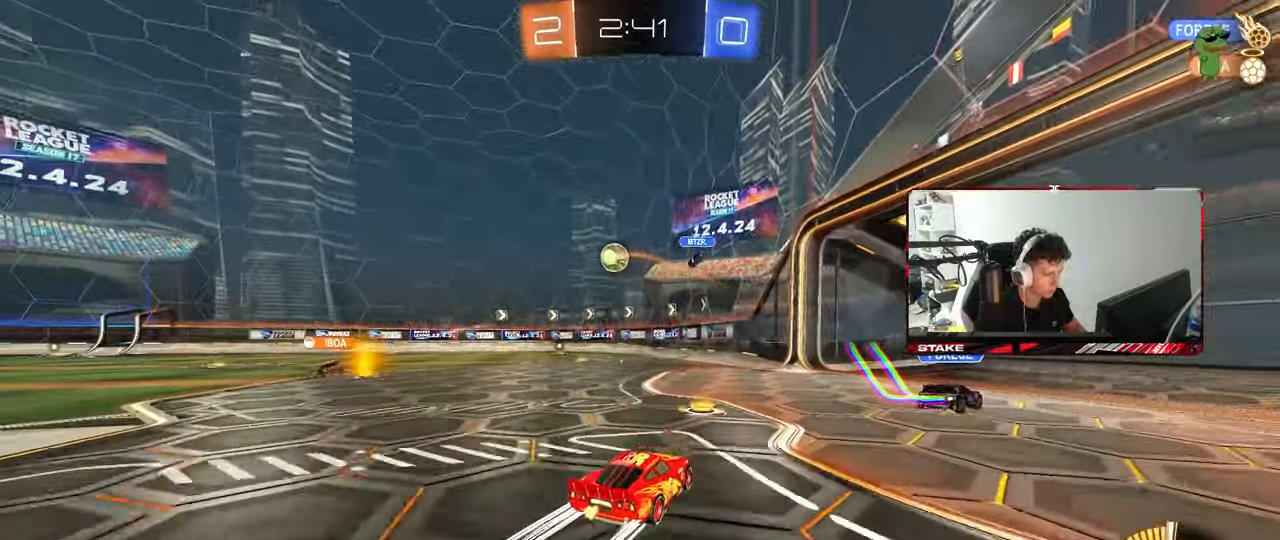
{"keys": ["a", "w"], "mouse": [], "mouse_move": "still", "events": [[150, "mouse_left", "down"], [333, "a", "up"], [383, "mouse_left", "up"], [467, "a", "down"]]}
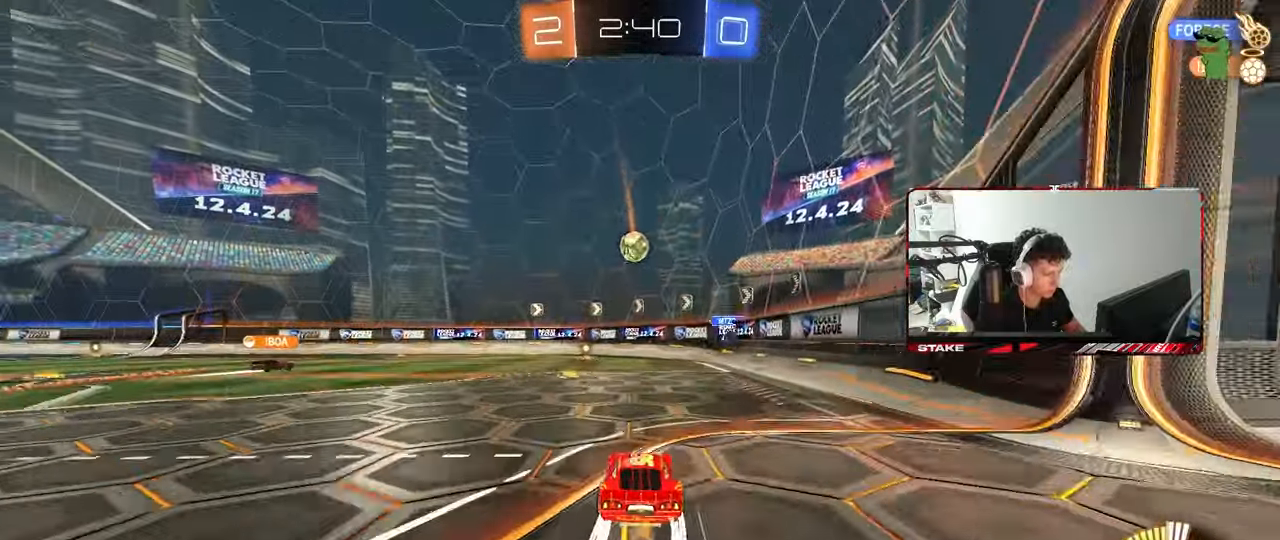
{"keys": ["w"], "mouse": [], "mouse_move": "still", "events": [[217, "a", "up"], [350, "d", "down"], [433, "d", "up"]]}
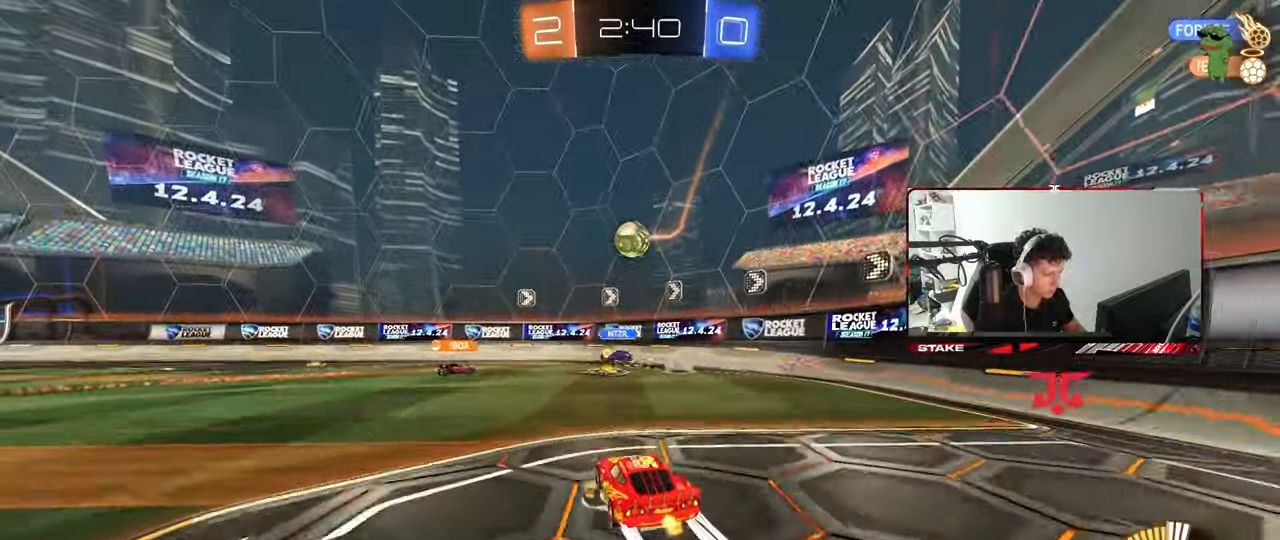
{"keys": ["a", "w"], "mouse": [], "mouse_move": "still", "events": [[33, "a", "down"], [133, "w", "up"], [217, "a", "up"], [450, "a", "down"], [500, "w", "down"]]}
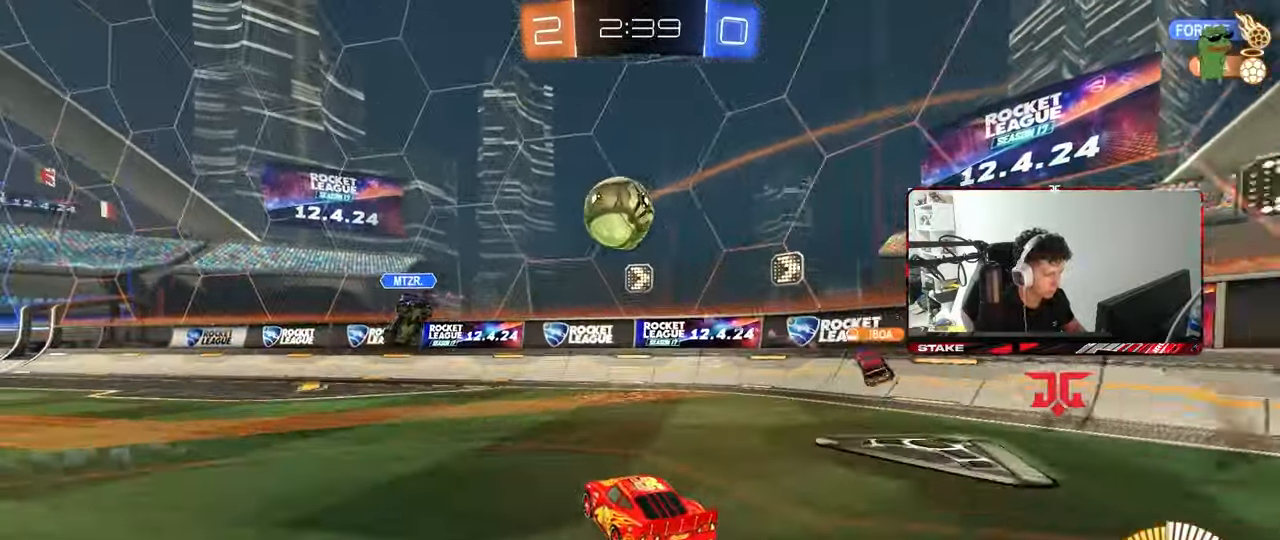
{"keys": ["d", "s"], "mouse": [], "mouse_move": "still", "events": [[100, "a", "up"], [100, "mouse_left", "down"], [283, "a", "down"], [333, "mouse_left", "up"], [383, "w", "up"], [433, "a", "up"], [467, "d", "down"], [467, "s", "down"]]}
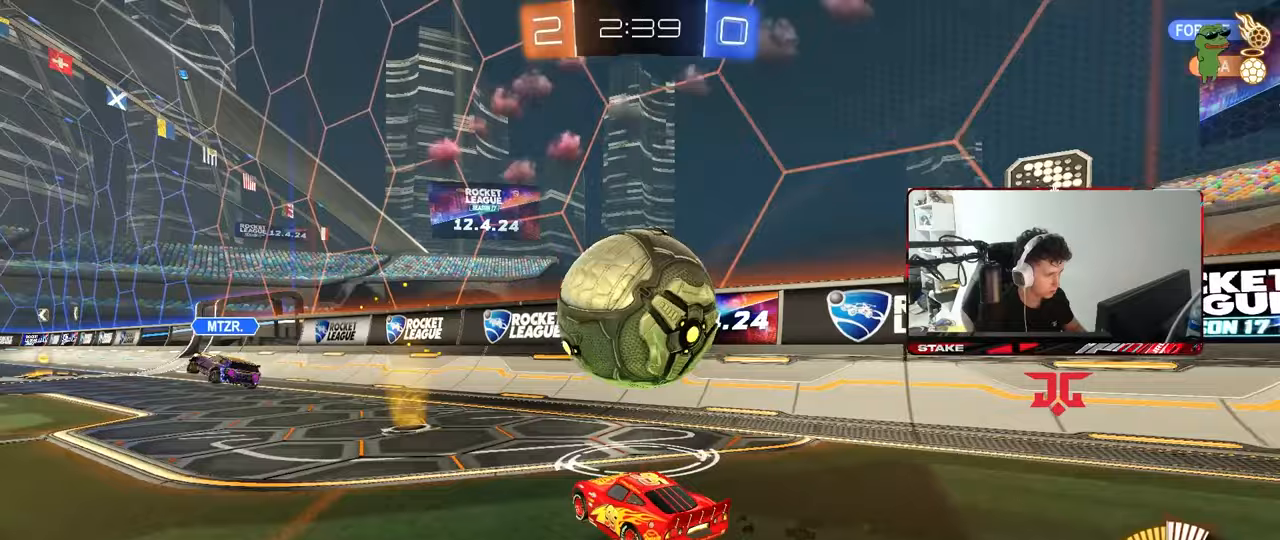
{"keys": ["d", "w"], "mouse": ["left"], "mouse_move": "down-left", "events": [[17, "d", "up"], [67, "a", "down"], [117, "a", "up"], [117, "mouse_left", "down"], [150, "s", "up"], [200, "d", "down"], [250, "w", "down"]]}
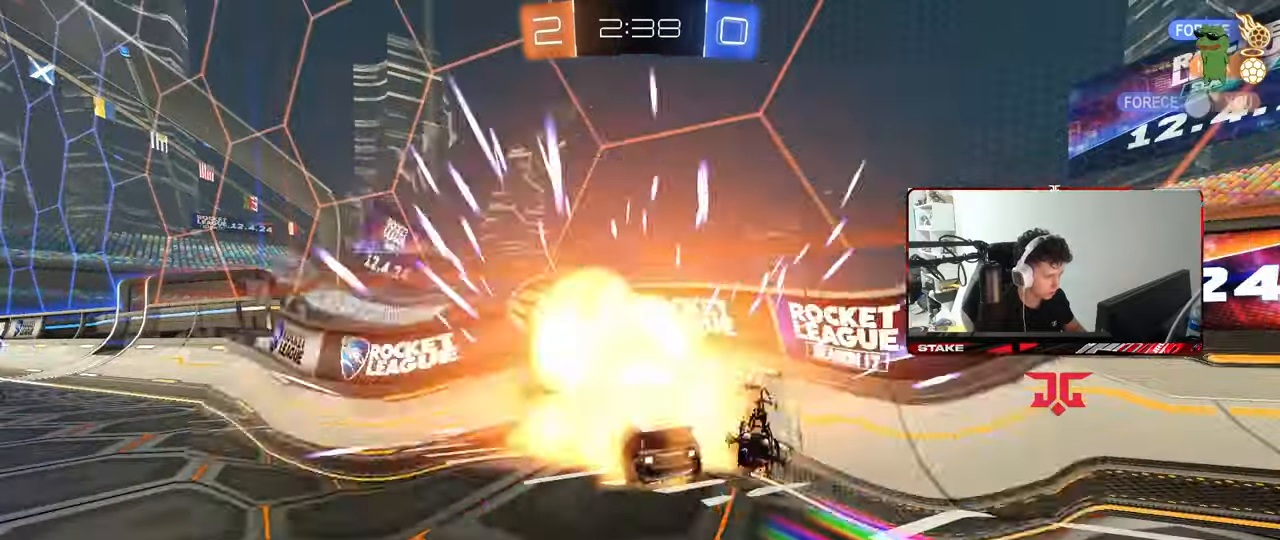
{"keys": [], "mouse": [], "mouse_move": "still", "events": [[133, "d", "up"], [183, "mouse_left", "up"], [217, "w", "up"]]}
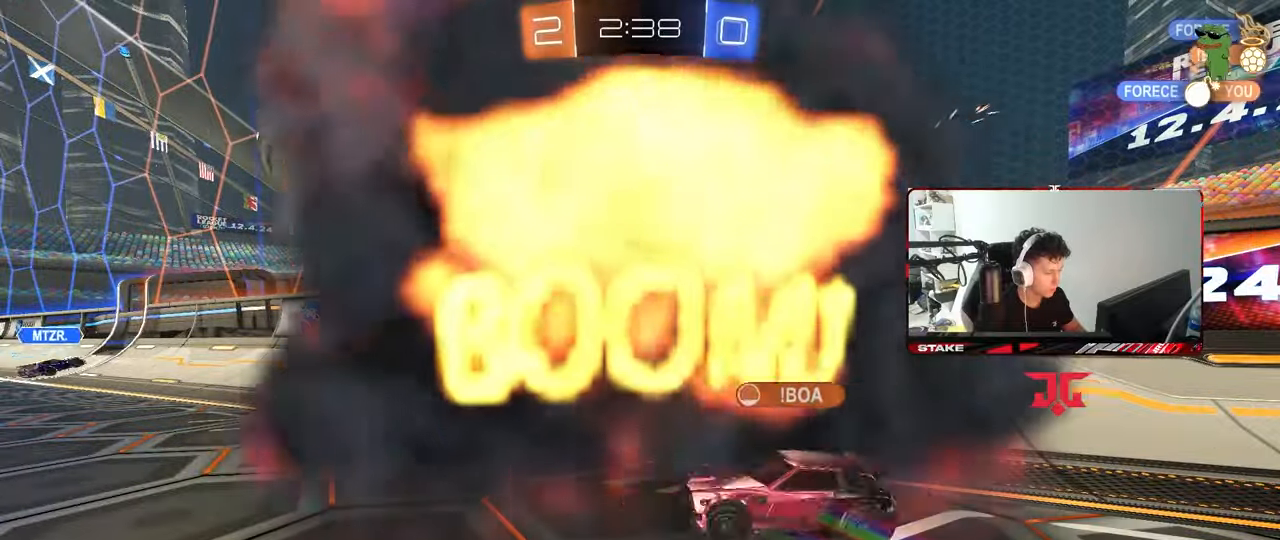
{"keys": [], "mouse": [], "mouse_move": "still", "events": []}
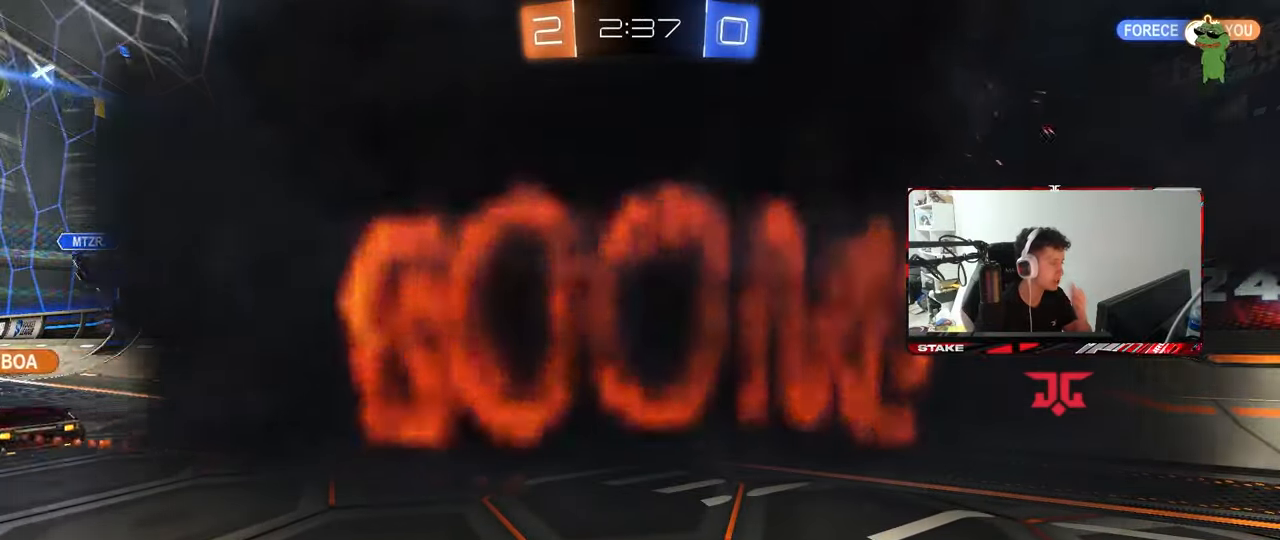
{"keys": [], "mouse": [], "mouse_move": "still", "events": []}
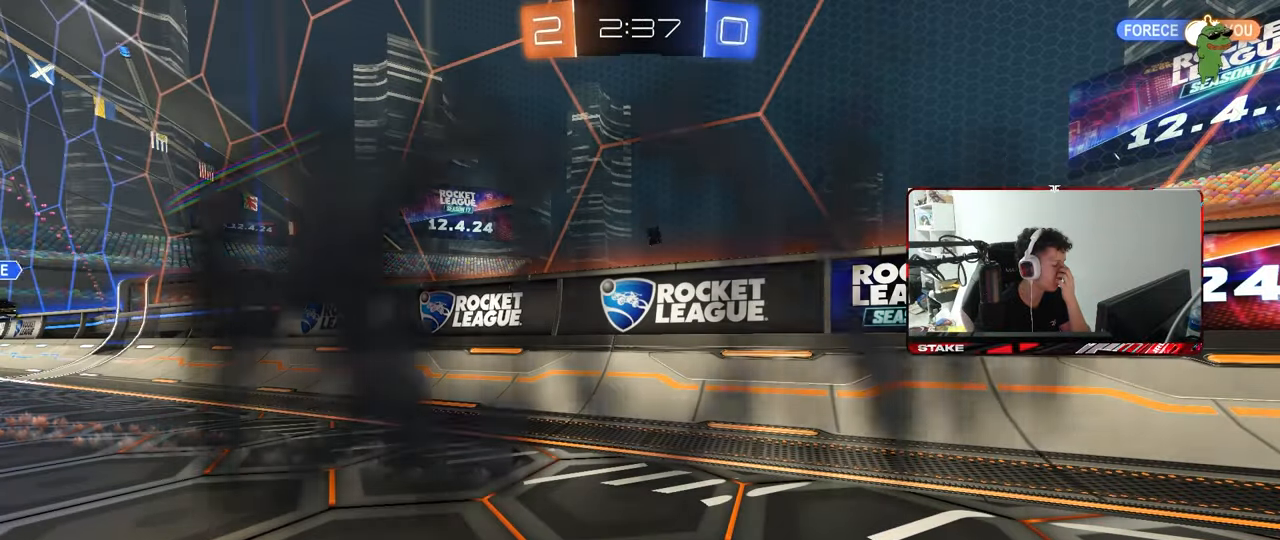
{"keys": [], "mouse": [], "mouse_move": "up", "events": []}
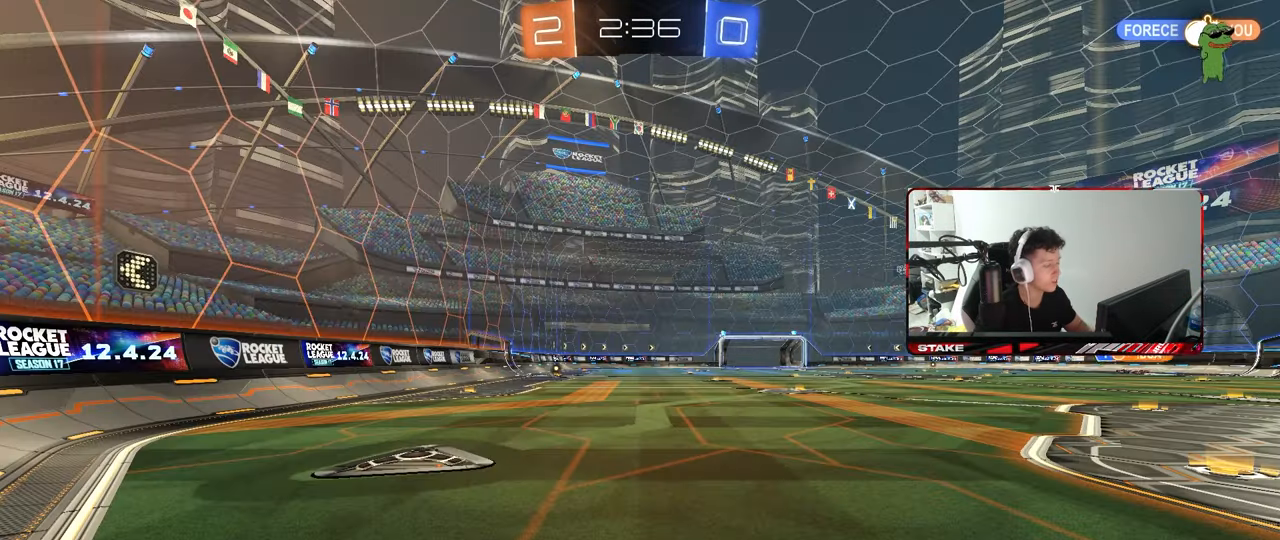
{"keys": ["a", "w"], "mouse": [], "mouse_move": "still", "events": [[283, "w", "down"], [383, "a", "down"]]}
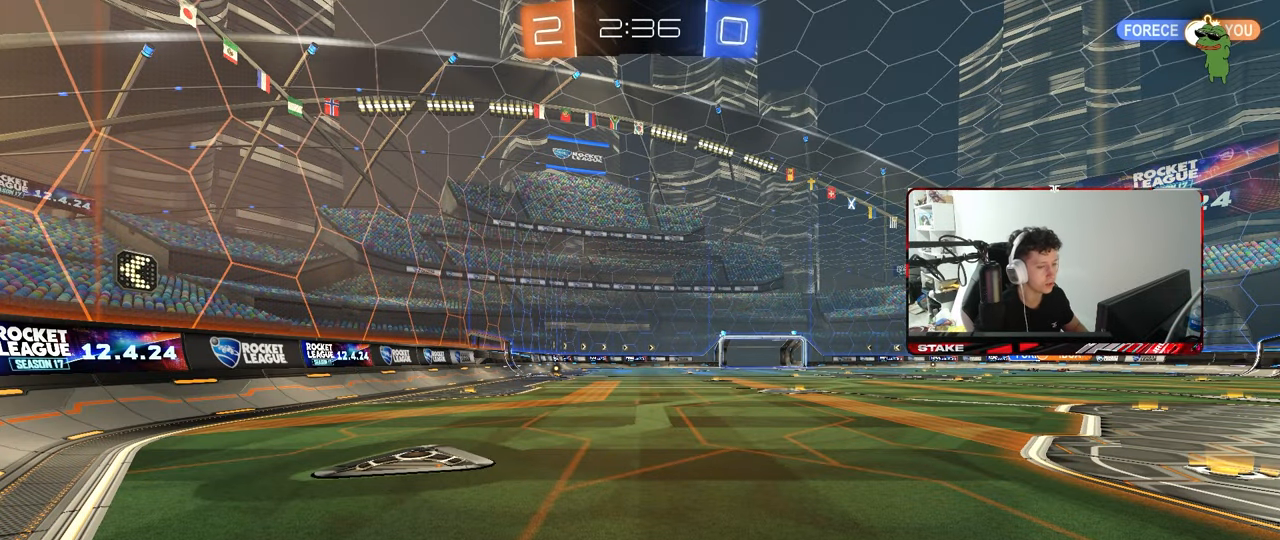
{"keys": ["a", "w"], "mouse": ["left"], "mouse_move": "still", "events": [[433, "mouse_left", "down"]]}
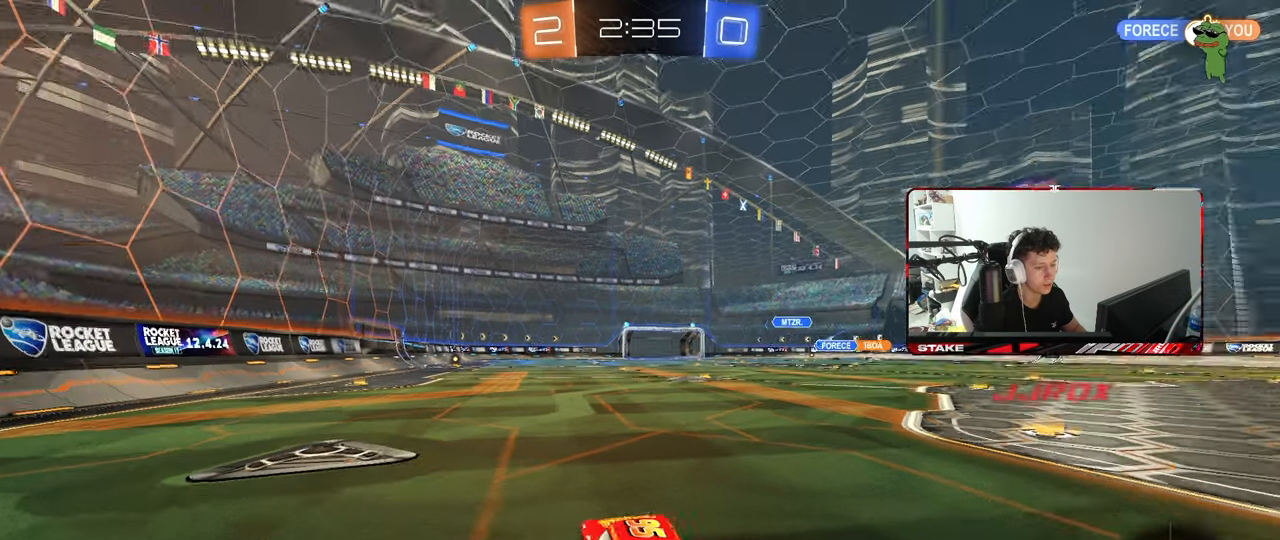
{"keys": ["w"], "mouse": [], "mouse_move": "still", "events": [[367, "a", "up"], [417, "mouse_left", "up"]]}
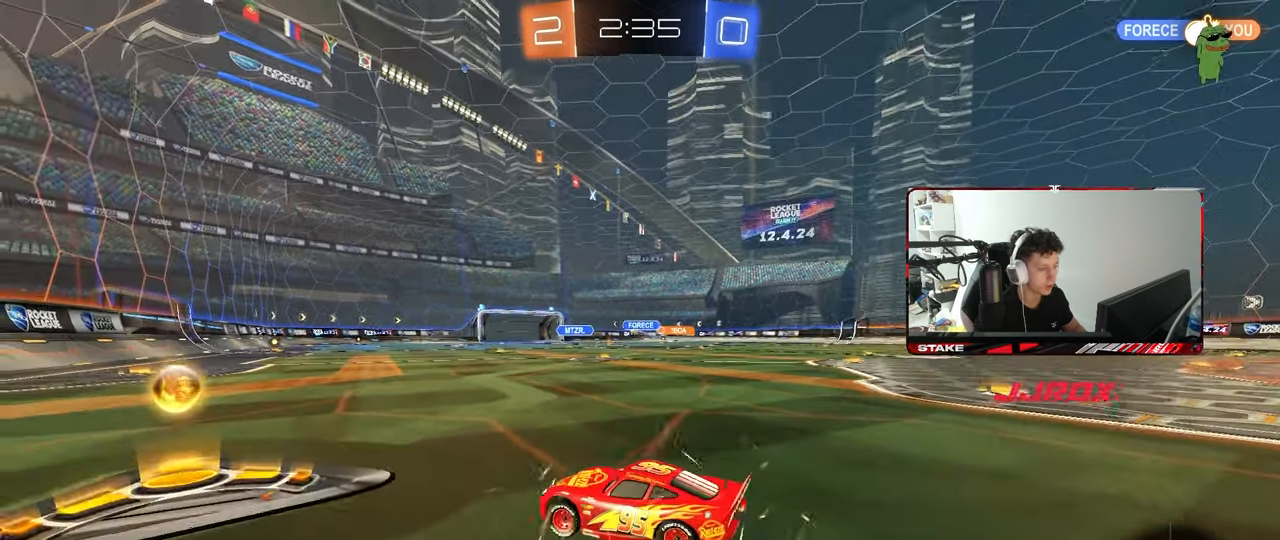
{"keys": ["d", "w"], "mouse": ["left"], "mouse_move": "still", "events": [[100, "d", "down"], [333, "mouse_left", "down"]]}
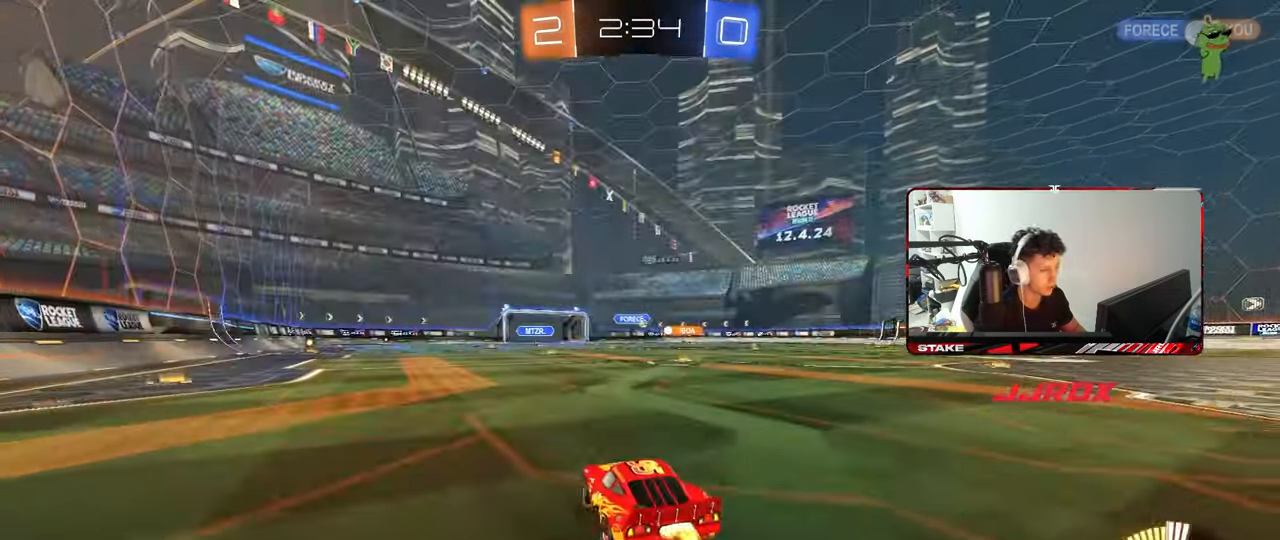
{"keys": ["d", "s", "shift"], "mouse": ["left", "right"], "mouse_move": "still", "events": [[117, "mouse_left", "up"], [150, "d", "up"], [200, "a", "down"], [250, "mouse_left", "down"], [300, "a", "up"], [300, "d", "down"], [300, "mouse_right", "down"], [350, "mouse_right", "up"], [400, "mouse_right", "down"], [400, "shift", "down"], [433, "s", "down"], [433, "w", "up"]]}
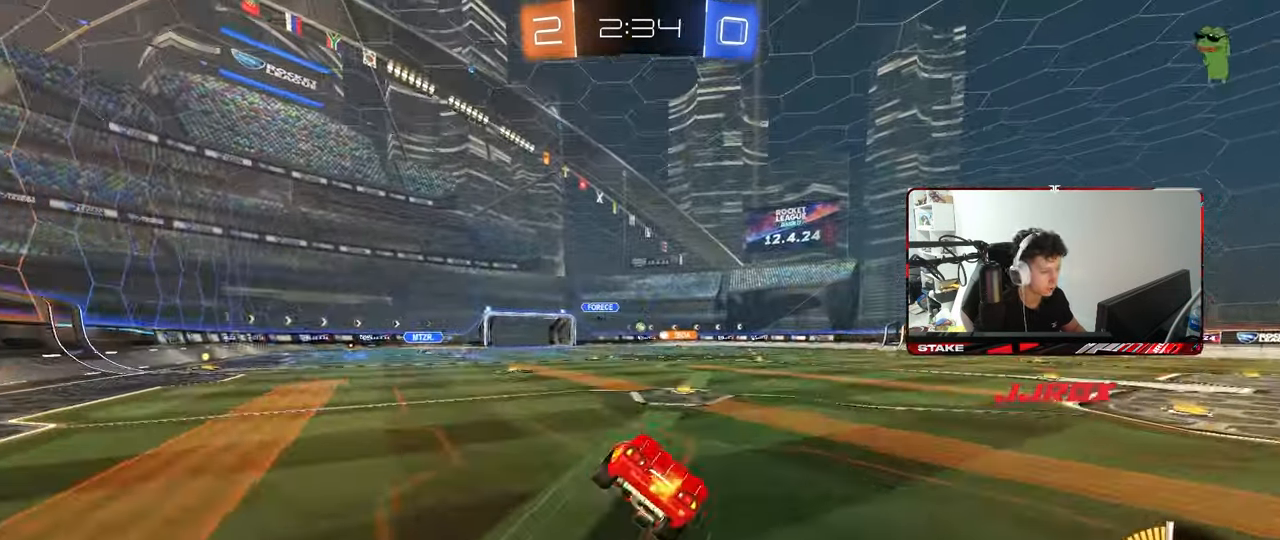
{"keys": ["d", "s", "shift"], "mouse": [], "mouse_move": "still", "events": [[33, "mouse_right", "up"], [317, "mouse_left", "up"], [317, "s", "up"], [400, "s", "down"]]}
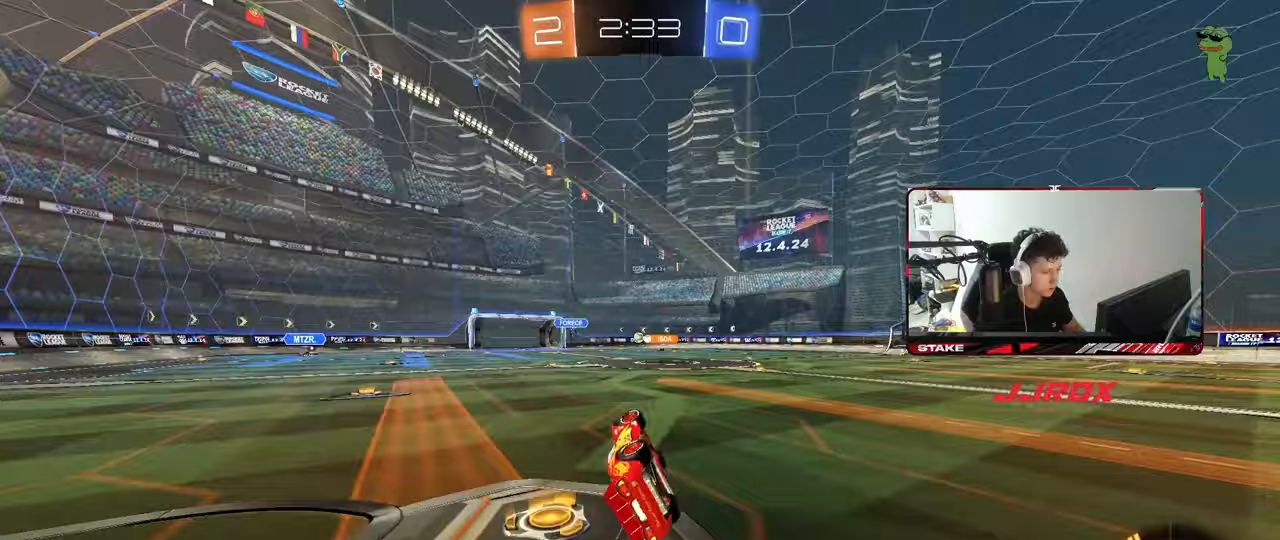
{"keys": ["d", "w"], "mouse": [], "mouse_move": "still", "events": [[183, "s", "up"], [233, "shift", "up"], [283, "d", "up"], [417, "w", "down"], [467, "d", "down"]]}
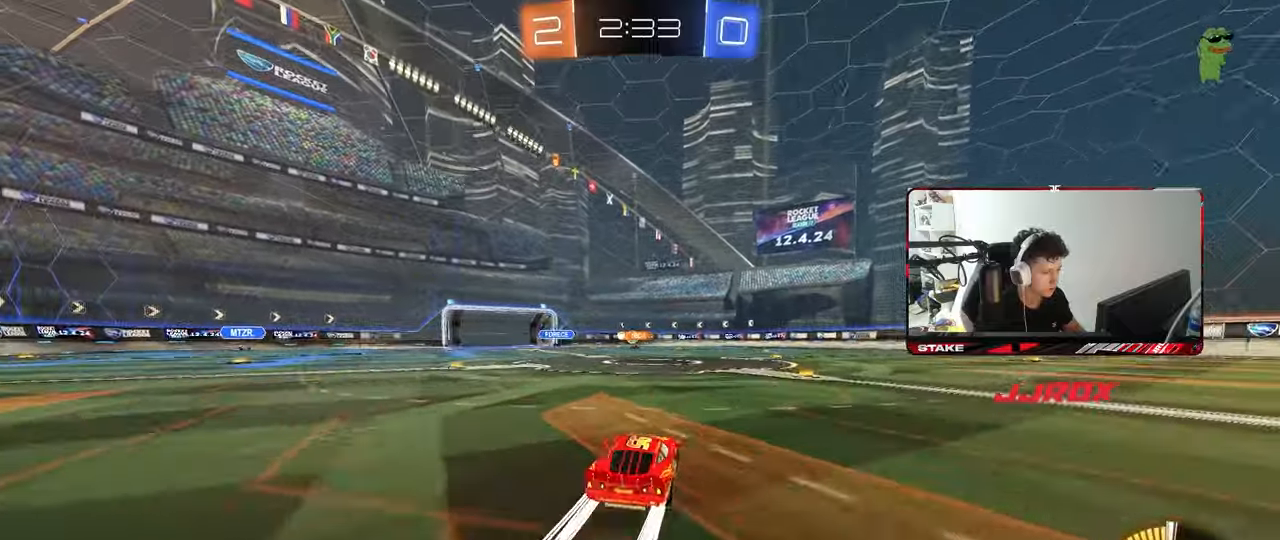
{"keys": ["a", "w"], "mouse": [], "mouse_move": "still", "events": [[300, "d", "up"], [400, "a", "down"]]}
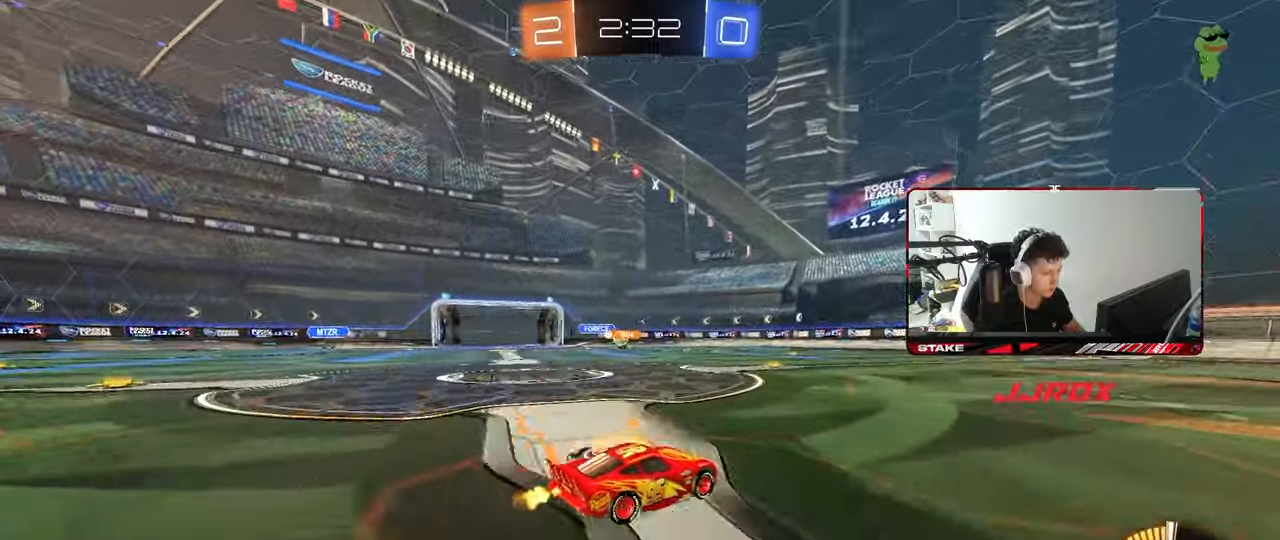
{"keys": ["d", "w"], "mouse": ["left"], "mouse_move": "still", "events": [[33, "a", "up"], [317, "a", "down"], [400, "a", "up"], [400, "mouse_left", "down"], [450, "d", "down"]]}
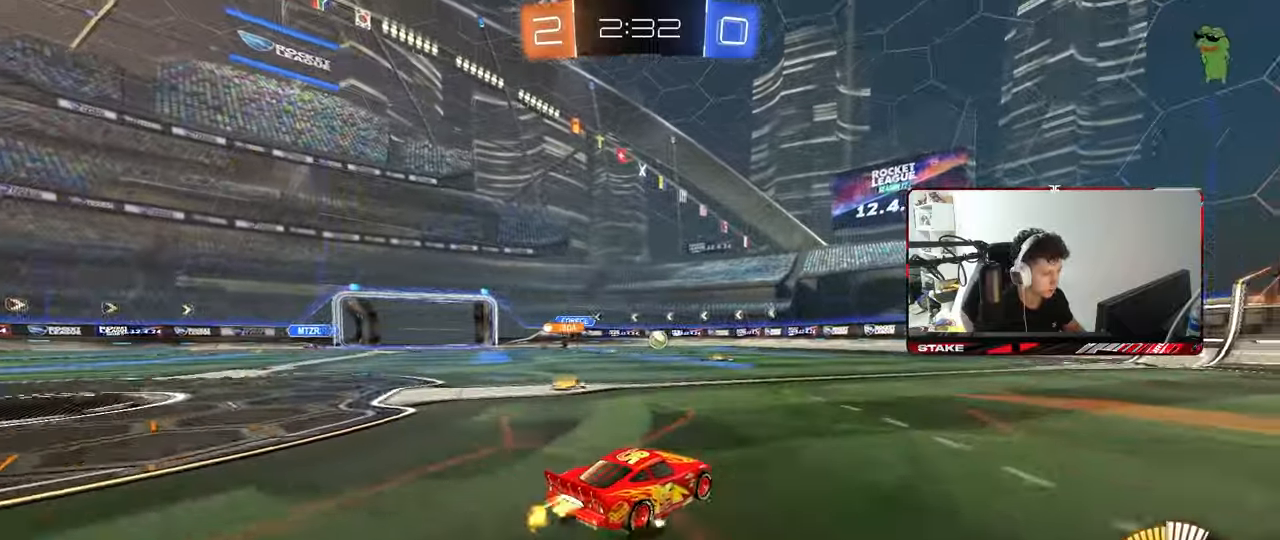
{"keys": ["w"], "mouse": [], "mouse_move": "still", "events": [[50, "d", "up"], [150, "mouse_left", "up"], [200, "d", "down"], [283, "d", "up"]]}